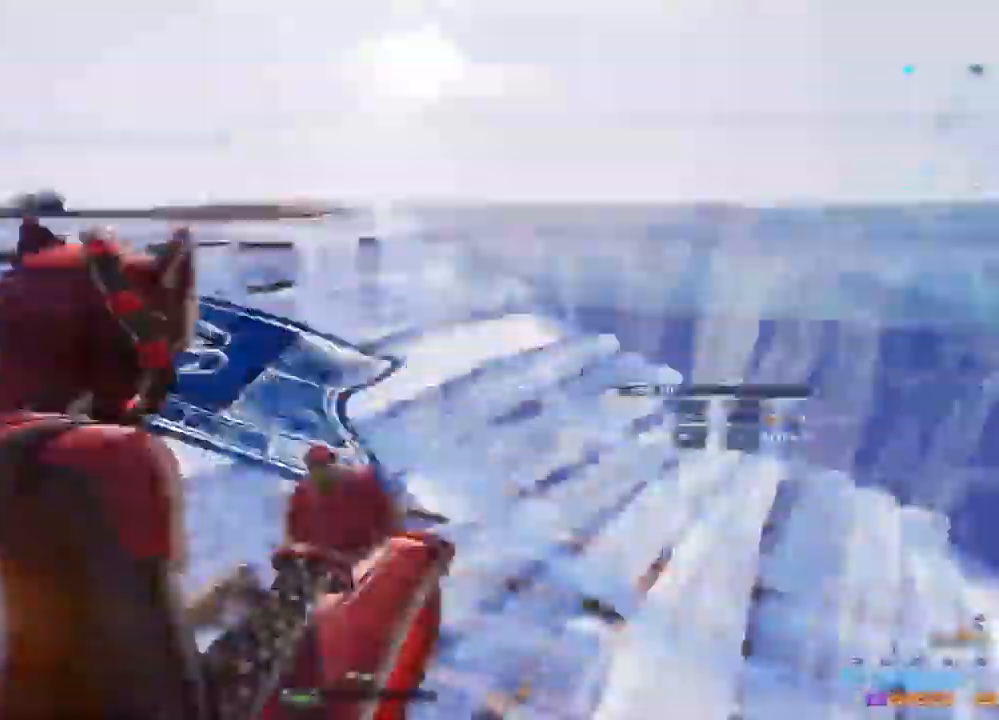
Gameplay with a controller (PlayStation layout); each line is a JSON object with the inputs held at the frame after it (dt_ms = milliseconds from this image to that frame). "events" lists button and stick changes between this image and that frame as [ms after this image, input, new state], when the widget could be followed in between.
{"dt_ms": 500, "buttons": ["CROSS", "R1"], "left_stick": "up", "right_stick": "center", "events": [[33, "right_stick", "up"], [83, "L2", "up"], [167, "right_stick", "down-right"], [300, "R1", "down"], [333, "right_stick", "left"], [400, "right_stick", "center"], [417, "left_stick", "up"], [433, "CROSS", "down"], [483, "R2", "up"]]}
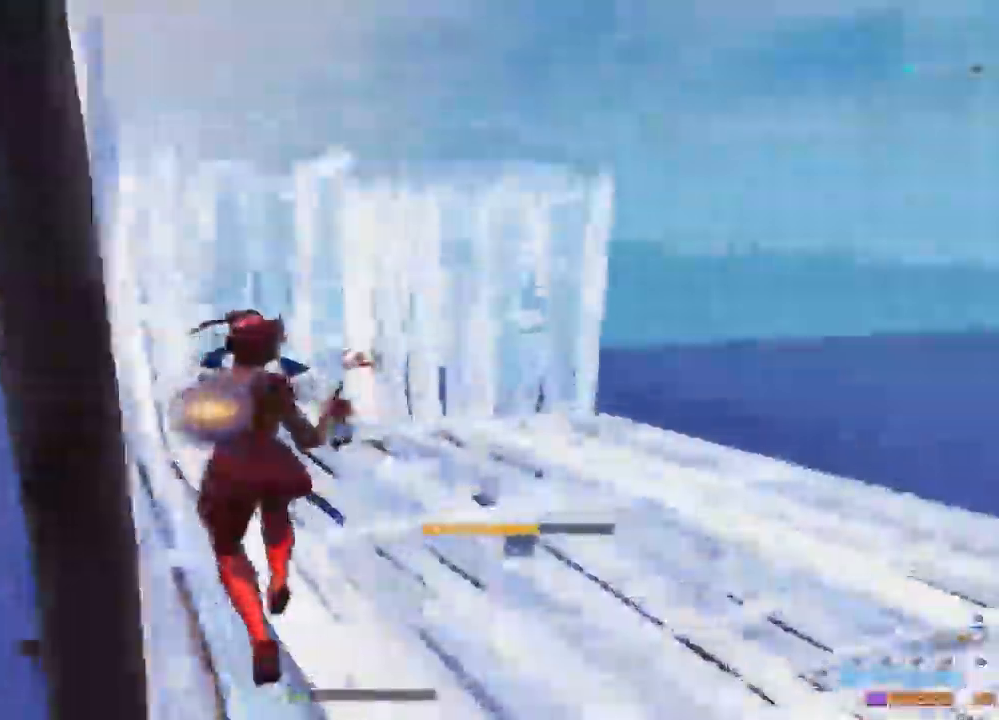
{"dt_ms": 500, "buttons": ["R2"], "left_stick": "up-left", "right_stick": "left", "events": [[17, "CROSS", "up"], [33, "R1", "up"], [50, "L2", "down"], [200, "right_stick", "down"], [217, "left_stick", "up-left"], [250, "R2", "down"], [283, "right_stick", "right"], [350, "L2", "up"], [417, "right_stick", "up"], [483, "right_stick", "left"]]}
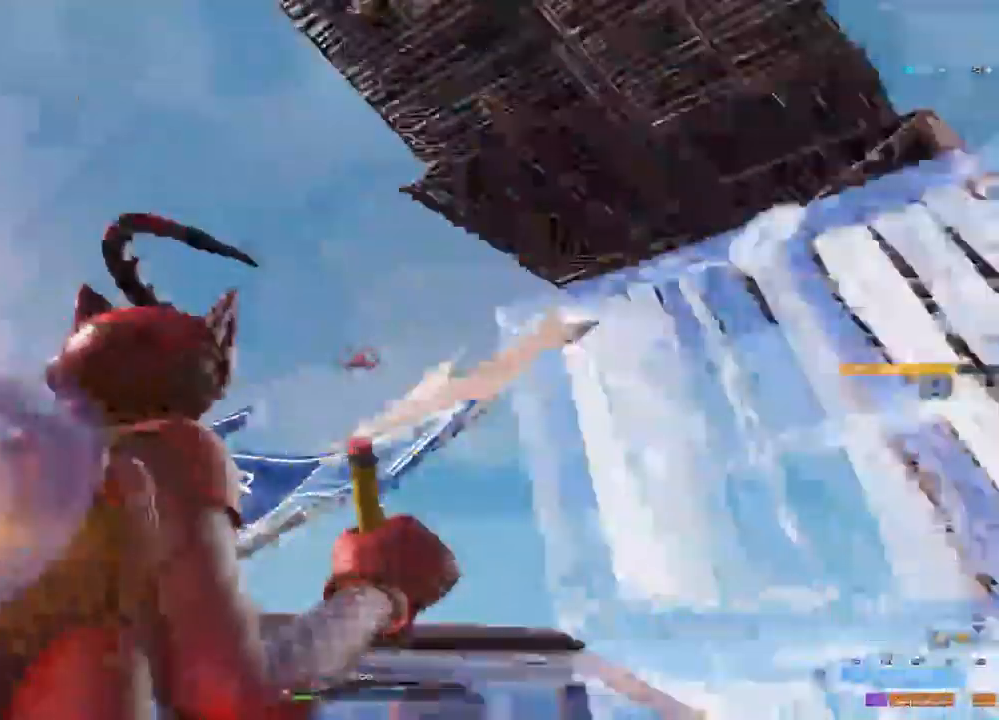
{"dt_ms": 500, "buttons": ["L2"], "left_stick": "up-right", "right_stick": "center", "events": [[33, "right_stick", "down"], [100, "right_stick", "down-right"], [133, "R1", "down"], [217, "right_stick", "down"], [267, "CROSS", "down"], [283, "R2", "up"], [317, "R1", "up"], [333, "left_stick", "up-right"], [333, "right_stick", "center"], [383, "CROSS", "up"], [400, "L2", "down"]]}
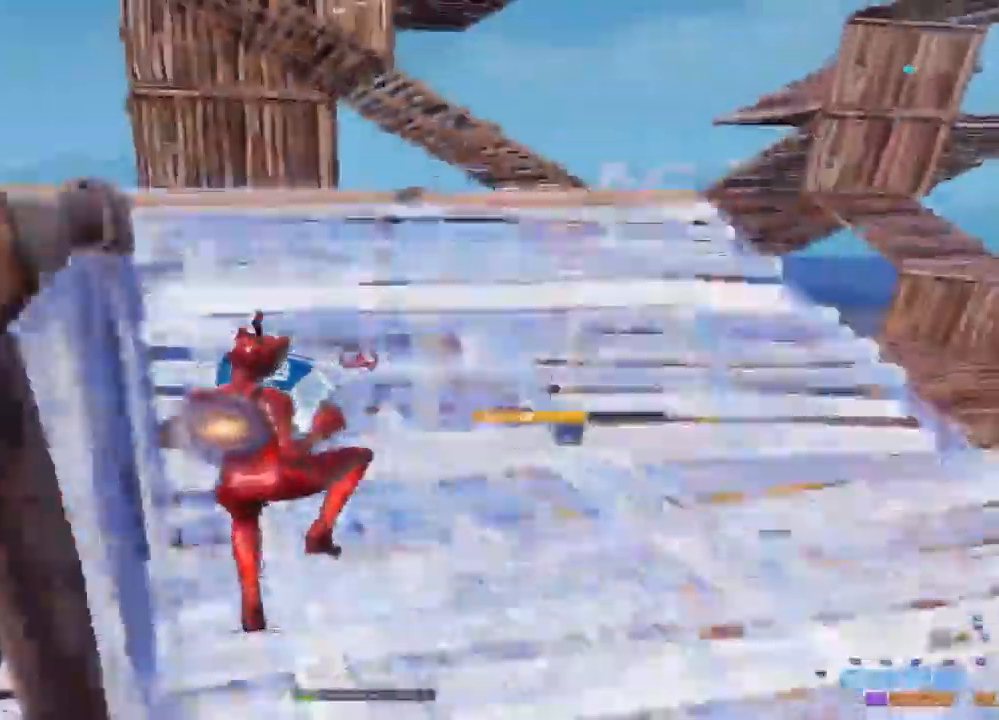
{"dt_ms": 500, "buttons": ["R2"], "left_stick": "up-left", "right_stick": "up-left", "events": [[133, "left_stick", "up-left"], [167, "right_stick", "right"], [250, "R2", "down"], [300, "L2", "up"], [433, "right_stick", "up"], [483, "right_stick", "up-left"]]}
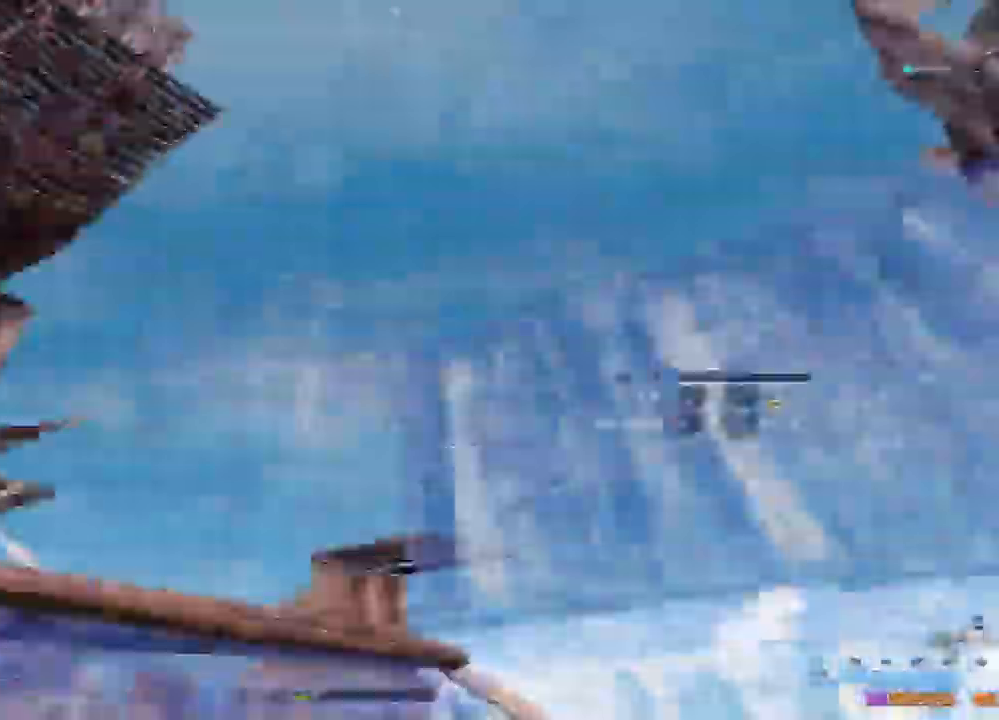
{"dt_ms": 500, "buttons": [], "left_stick": "up", "right_stick": "center", "events": [[33, "right_stick", "left"], [100, "right_stick", "down"], [267, "R1", "down"], [267, "right_stick", "center"], [300, "R2", "up"], [333, "CROSS", "down"], [350, "left_stick", "up"], [400, "CROSS", "up"], [433, "R1", "up"]]}
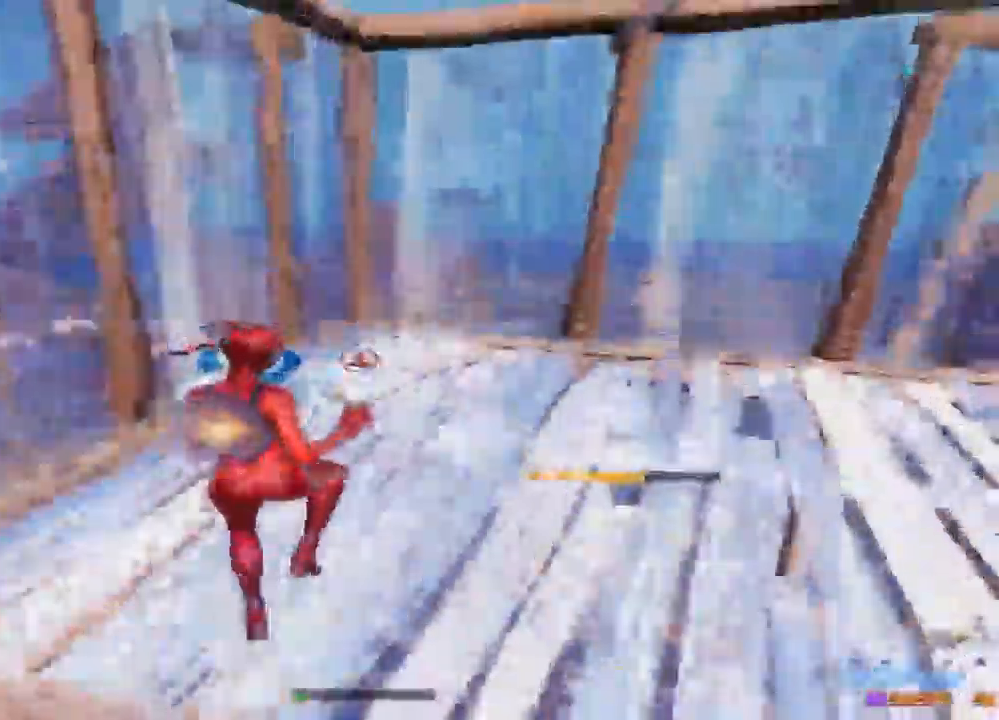
{"dt_ms": 1000, "buttons": [], "left_stick": "up", "right_stick": "center", "events": [[50, "L2", "down"], [217, "left_stick", "up-right"], [333, "right_stick", "down"], [350, "L2", "up"], [417, "L3", "down"], [550, "L3", "up"], [783, "right_stick", "center"], [800, "left_stick", "up"]]}
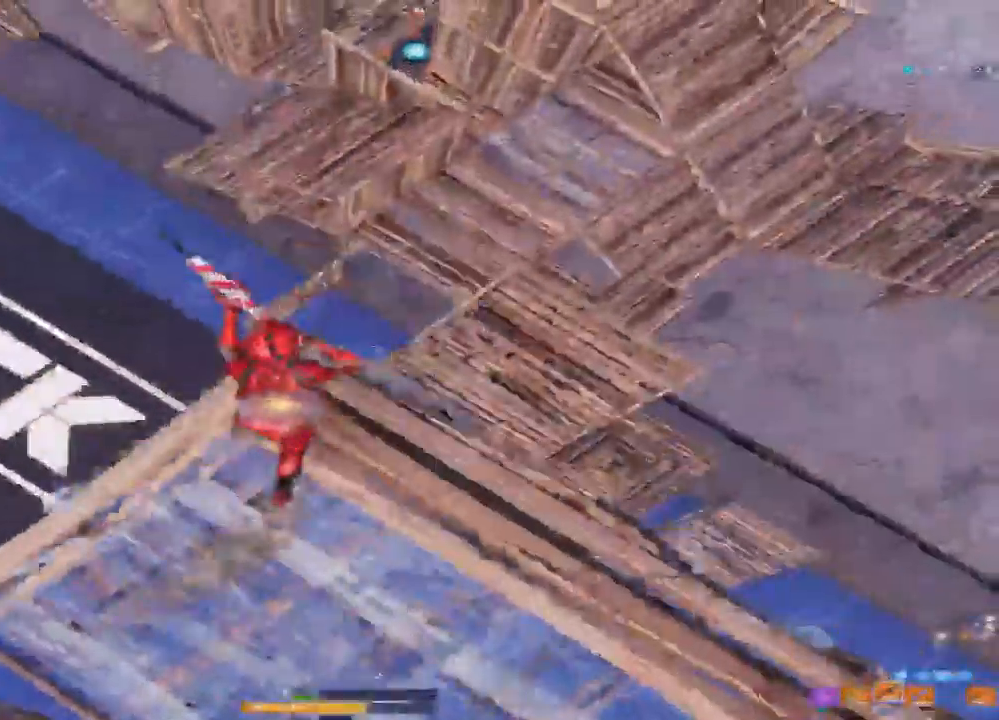
{"dt_ms": 500, "buttons": [], "left_stick": "right", "right_stick": "center", "events": [[17, "R1", "down"], [50, "CROSS", "down"], [167, "CROSS", "up"], [183, "R1", "up"], [200, "left_stick", "up-right"], [500, "left_stick", "right"]]}
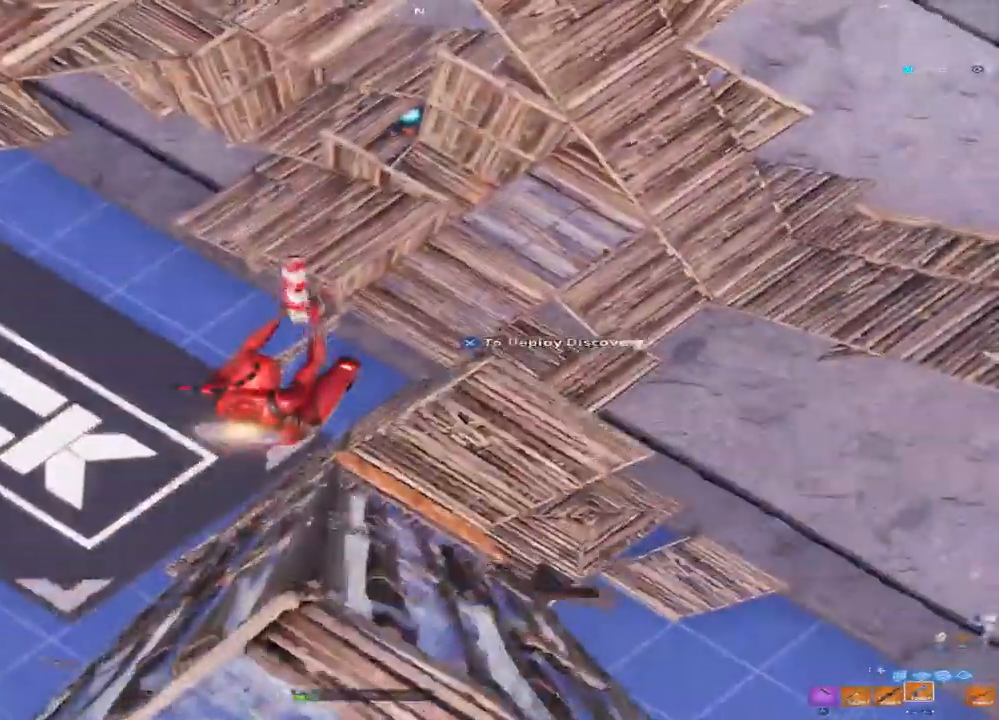
{"dt_ms": 500, "buttons": [], "left_stick": "up-right", "right_stick": "center", "events": [[150, "left_stick", "center"], [350, "left_stick", "up-right"]]}
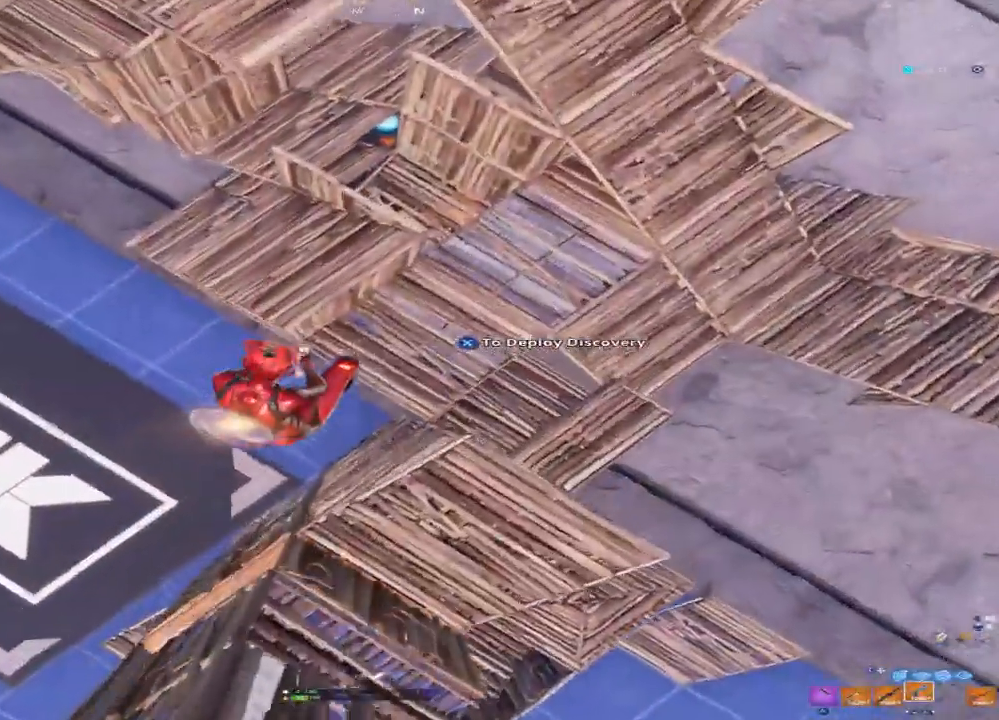
{"dt_ms": 500, "buttons": [], "left_stick": "up-right", "right_stick": "center", "events": [[283, "SQUARE", "down"], [350, "SQUARE", "up"]]}
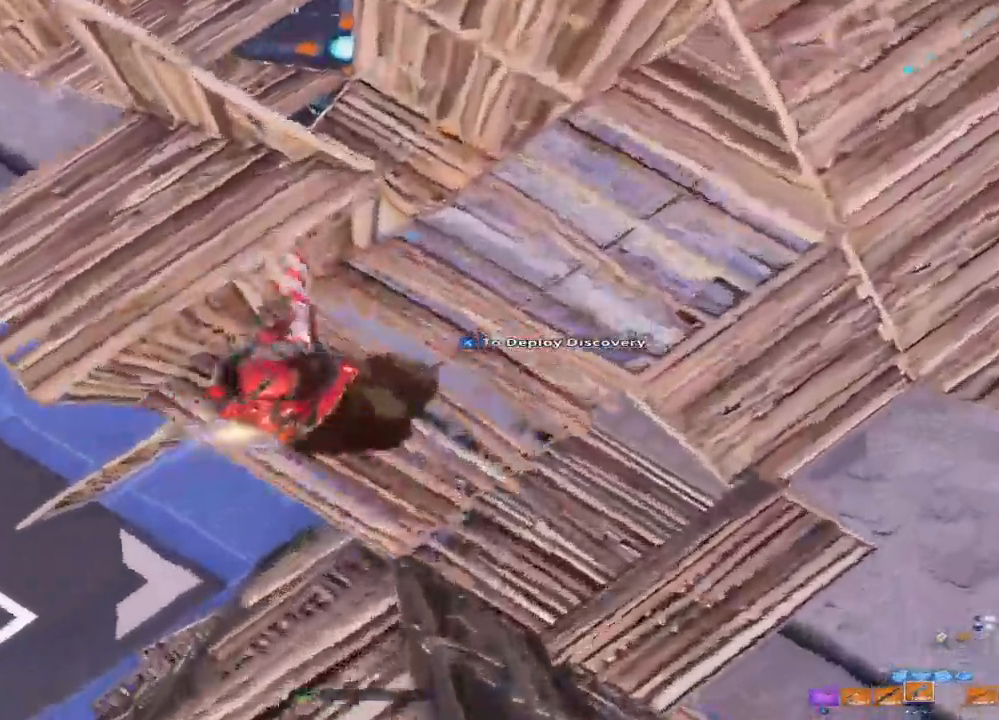
{"dt_ms": 1000, "buttons": [], "left_stick": "up-left", "right_stick": "center", "events": [[50, "right_stick", "up-right"], [267, "right_stick", "up"], [433, "left_stick", "up"], [600, "left_stick", "up-left"], [950, "right_stick", "center"]]}
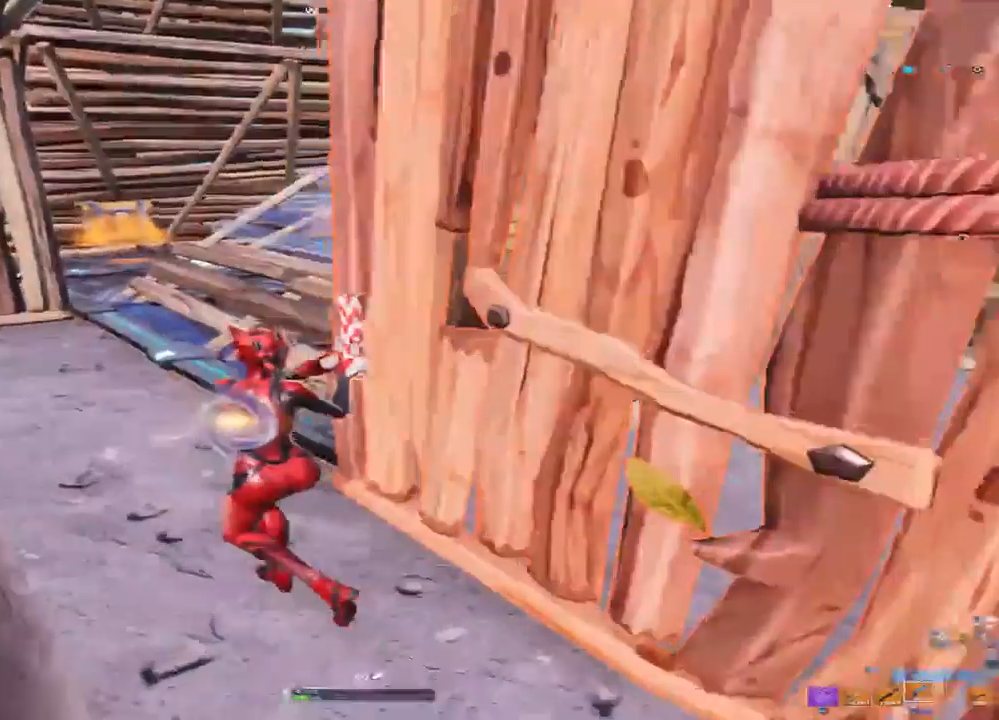
{"dt_ms": 1000, "buttons": [], "left_stick": "up", "right_stick": "down", "events": [[250, "right_stick", "up-right"], [500, "left_stick", "up"], [850, "right_stick", "center"], [900, "right_stick", "down"]]}
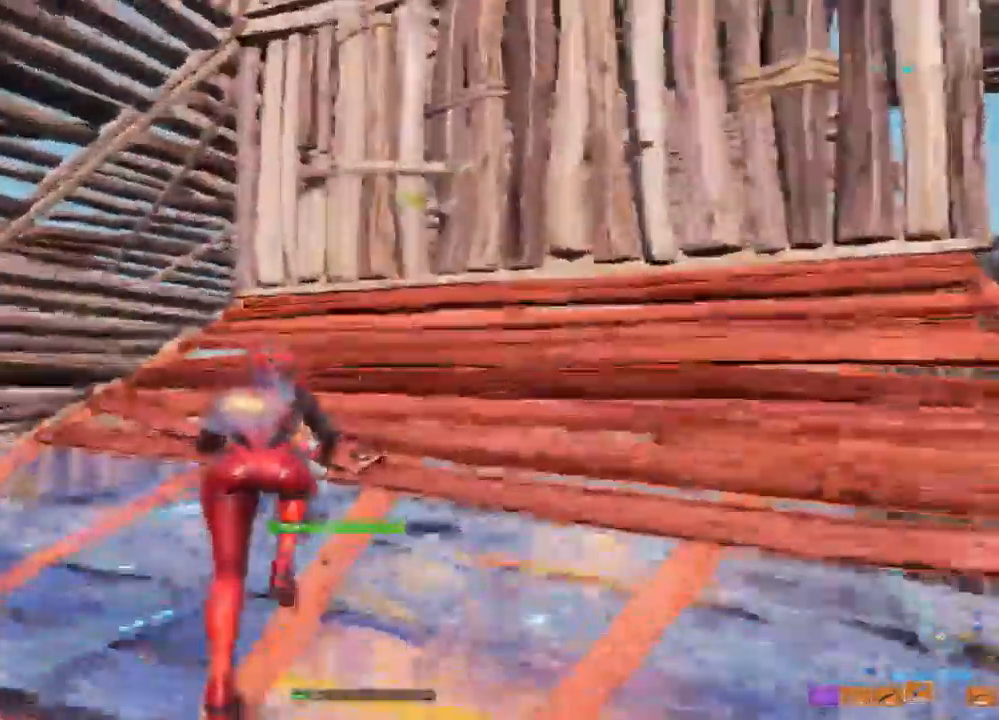
{"dt_ms": 500, "buttons": [], "left_stick": "up-left", "right_stick": "center", "events": [[33, "right_stick", "center"], [67, "left_stick", "up-left"], [200, "CROSS", "down"], [217, "L1", "down"], [267, "CROSS", "up"], [350, "L1", "up"]]}
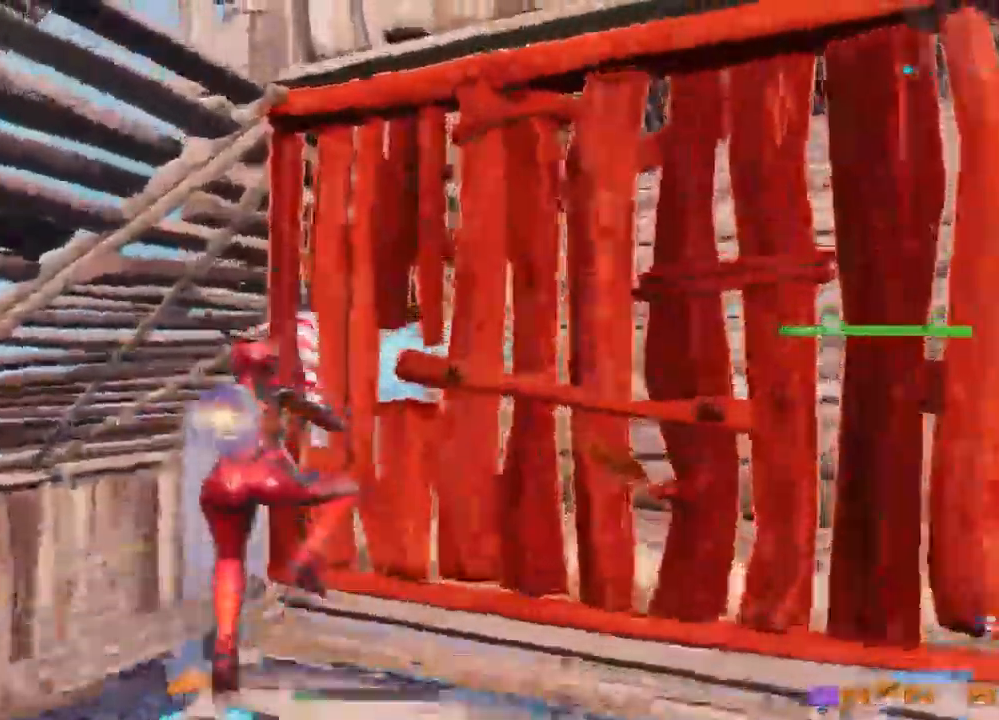
{"dt_ms": 500, "buttons": [], "left_stick": "up-left", "right_stick": "center", "events": [[50, "SQUARE", "down"], [150, "SQUARE", "up"]]}
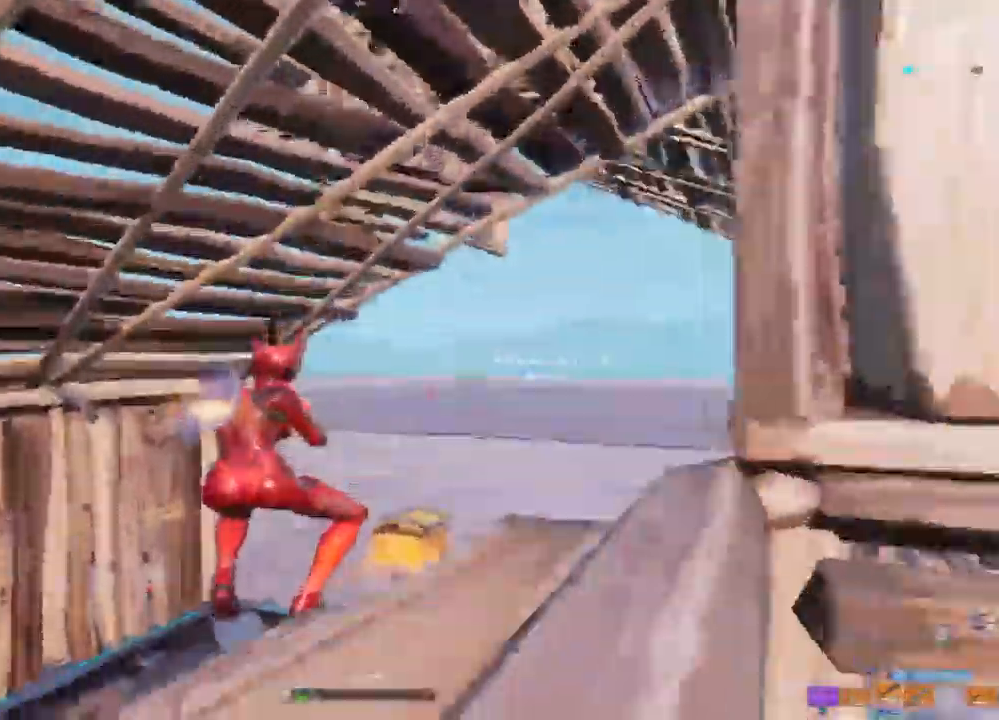
{"dt_ms": 500, "buttons": [], "left_stick": "up", "right_stick": "center", "events": [[67, "left_stick", "up"], [167, "L1", "down"], [167, "right_stick", "right"], [267, "L1", "up"], [317, "right_stick", "center"], [350, "L1", "down"], [450, "L1", "up"]]}
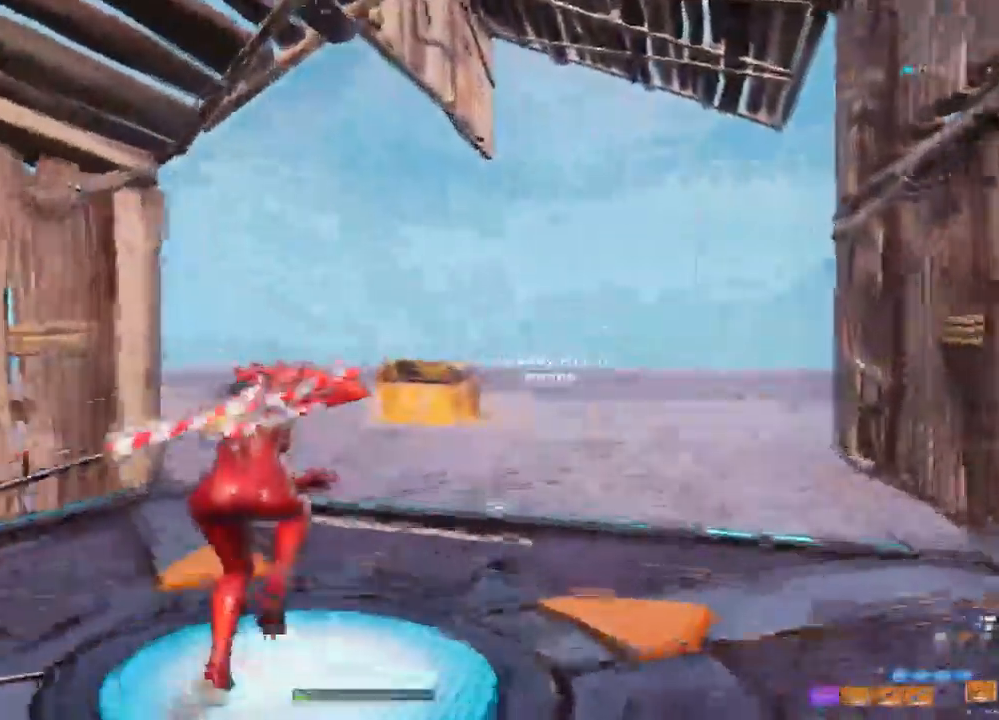
{"dt_ms": 500, "buttons": ["L2"], "left_stick": "up-left", "right_stick": "center", "events": [[133, "left_stick", "up-left"], [283, "right_stick", "right"], [467, "L2", "down"], [500, "right_stick", "center"]]}
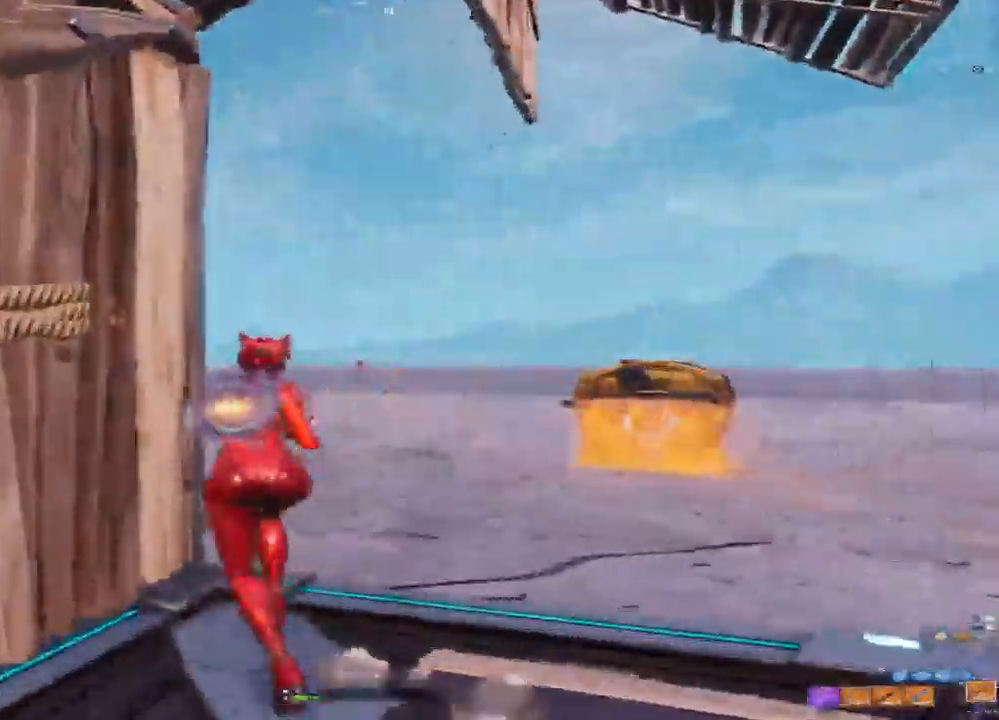
{"dt_ms": 500, "buttons": [], "left_stick": "right", "right_stick": "down-right", "events": [[50, "left_stick", "up-right"], [350, "R2", "down"], [350, "left_stick", "right"], [383, "right_stick", "left"], [417, "L2", "up"], [450, "R2", "up"], [500, "right_stick", "down-right"]]}
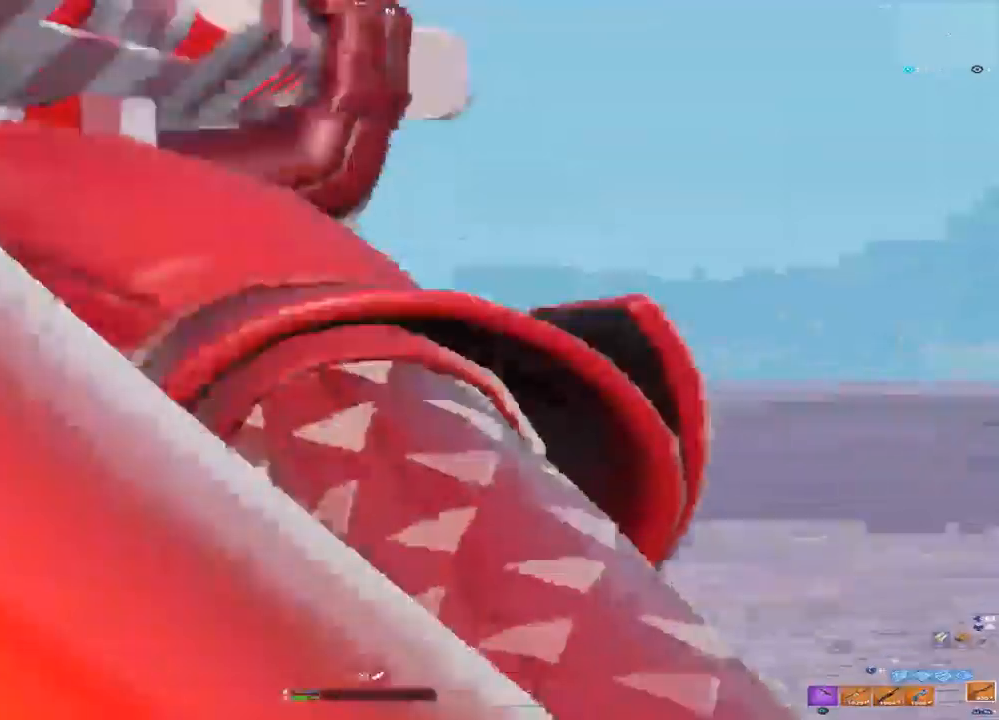
{"dt_ms": 1000, "buttons": ["L2", "R2"], "left_stick": "up-right", "right_stick": "up-left", "events": [[150, "left_stick", "up-right"], [167, "R1", "down"], [167, "right_stick", "center"], [283, "R1", "up"], [483, "right_stick", "left"], [683, "left_stick", "up"], [733, "right_stick", "up-left"], [800, "L2", "down"], [917, "R2", "down"], [917, "left_stick", "up-right"]]}
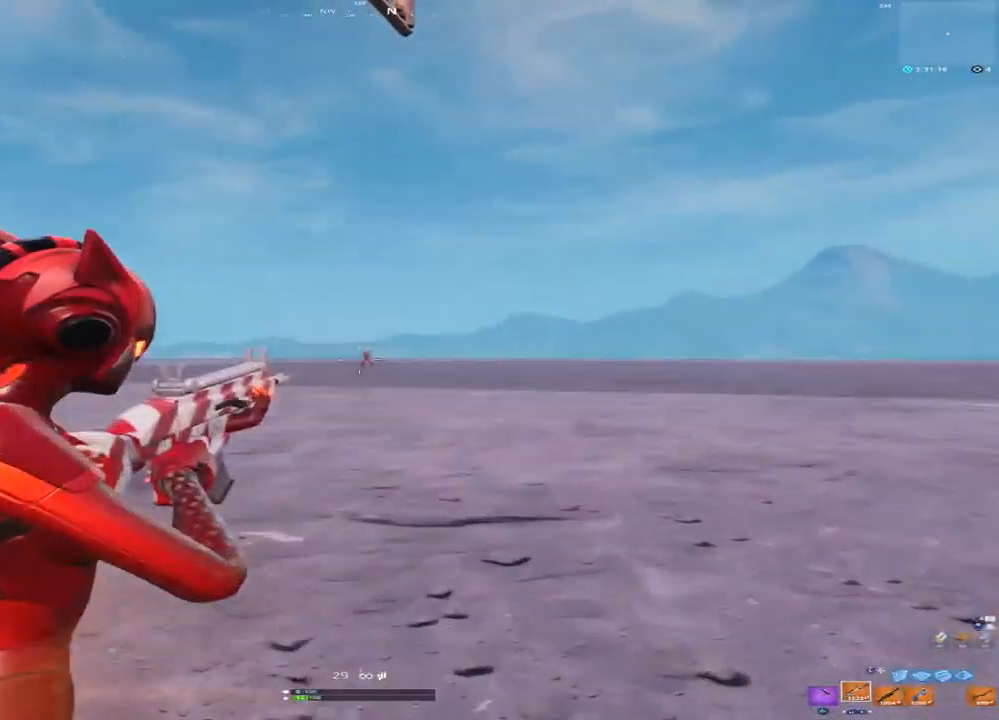
{"dt_ms": 1000, "buttons": ["L3"], "left_stick": "up-left", "right_stick": "center", "events": [[33, "R3", "down"], [33, "right_stick", "up"], [150, "R3", "up"], [167, "right_stick", "up-left"], [217, "left_stick", "right"], [250, "right_stick", "up"], [350, "R3", "down"], [350, "right_stick", "center"], [467, "R3", "up"], [517, "right_stick", "down-right"], [683, "left_stick", "up-right"], [700, "right_stick", "center"], [800, "R3", "down"], [900, "R3", "up"], [933, "L2", "up"], [967, "left_stick", "up-left"], [983, "R2", "up"], [1000, "L3", "down"]]}
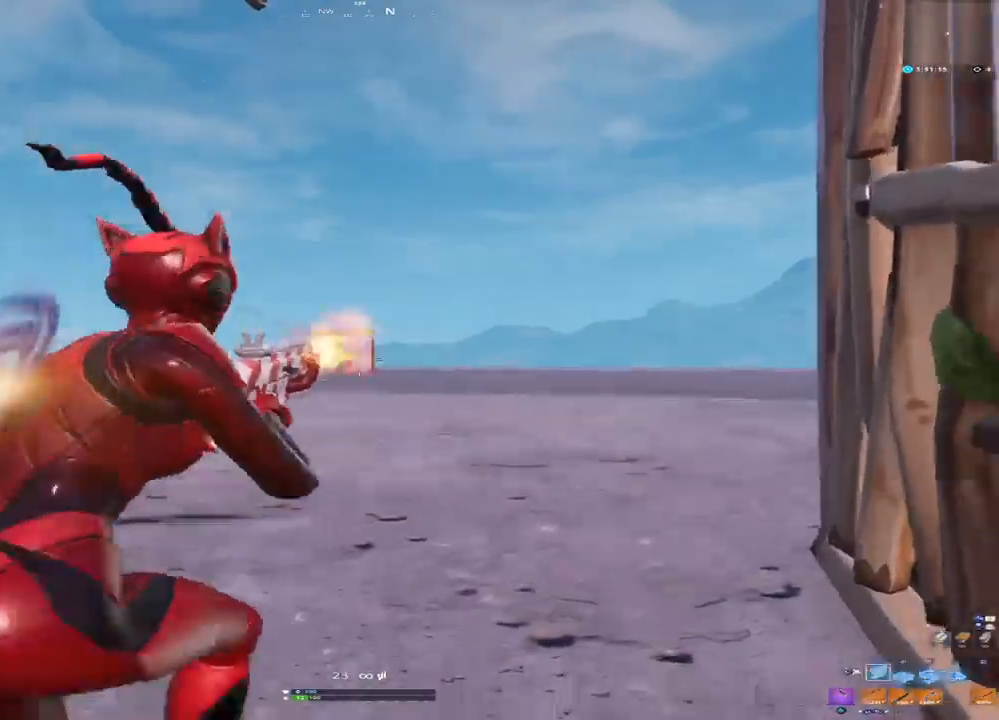
{"dt_ms": 500, "buttons": ["L2"], "left_stick": "up-left", "right_stick": "center", "events": [[150, "L3", "up"], [233, "CROSS", "down"], [300, "CROSS", "up"], [383, "L2", "down"]]}
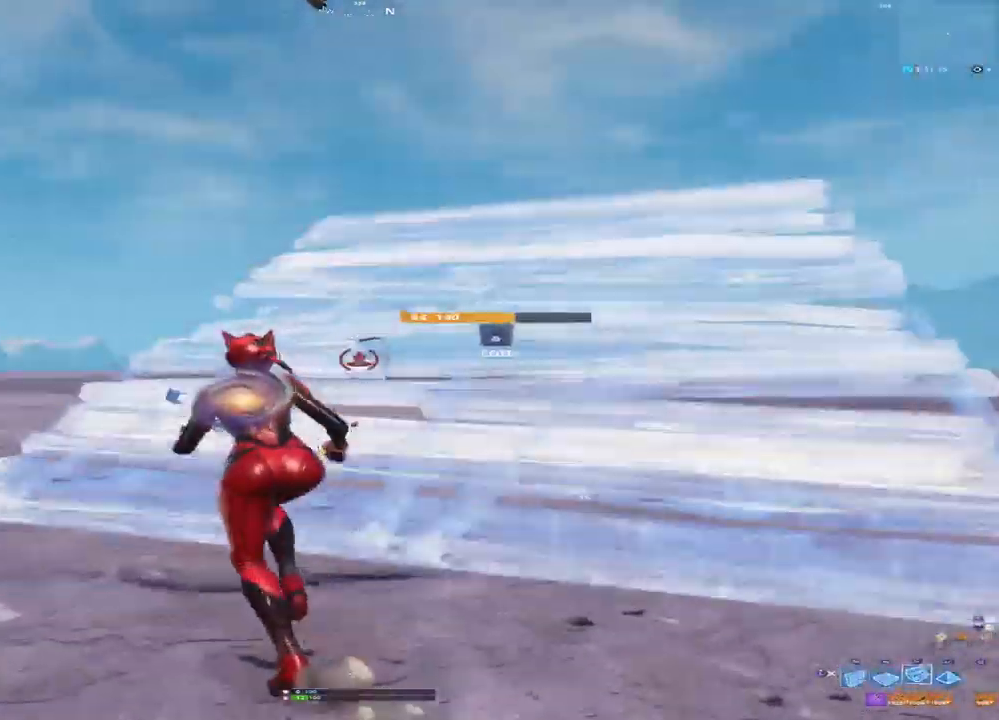
{"dt_ms": 500, "buttons": ["L2"], "left_stick": "up-right", "right_stick": "up-right", "events": [[117, "right_stick", "up"], [317, "left_stick", "up-right"], [450, "right_stick", "up-right"]]}
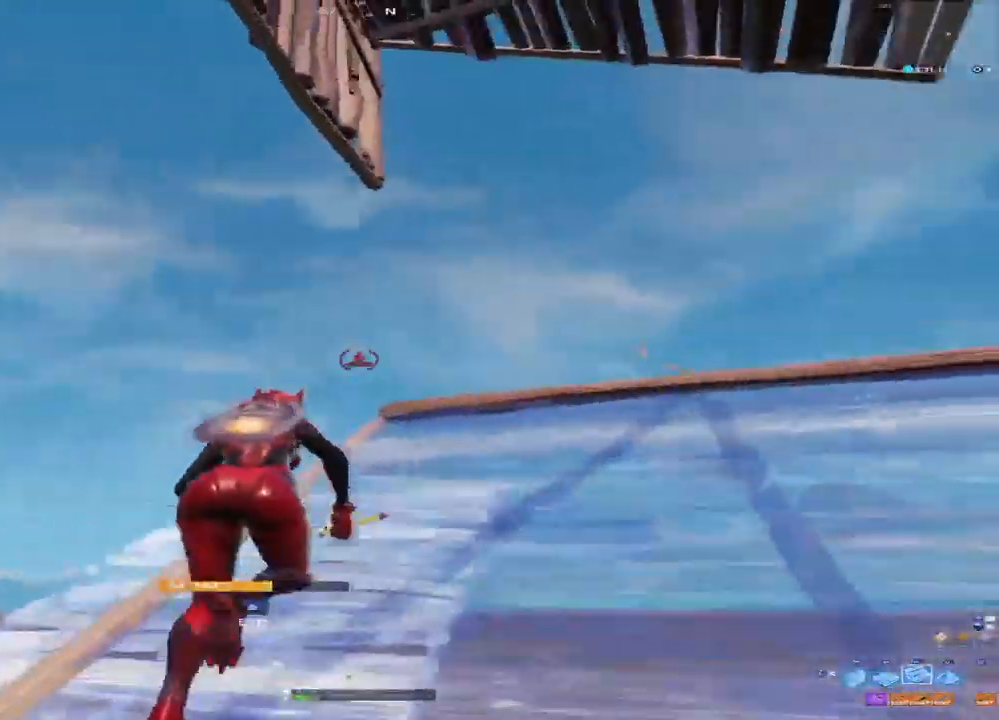
{"dt_ms": 500, "buttons": ["L2"], "left_stick": "up", "right_stick": "right", "events": [[67, "right_stick", "right"], [183, "left_stick", "up"], [283, "right_stick", "down-left"], [400, "right_stick", "down"], [450, "right_stick", "right"]]}
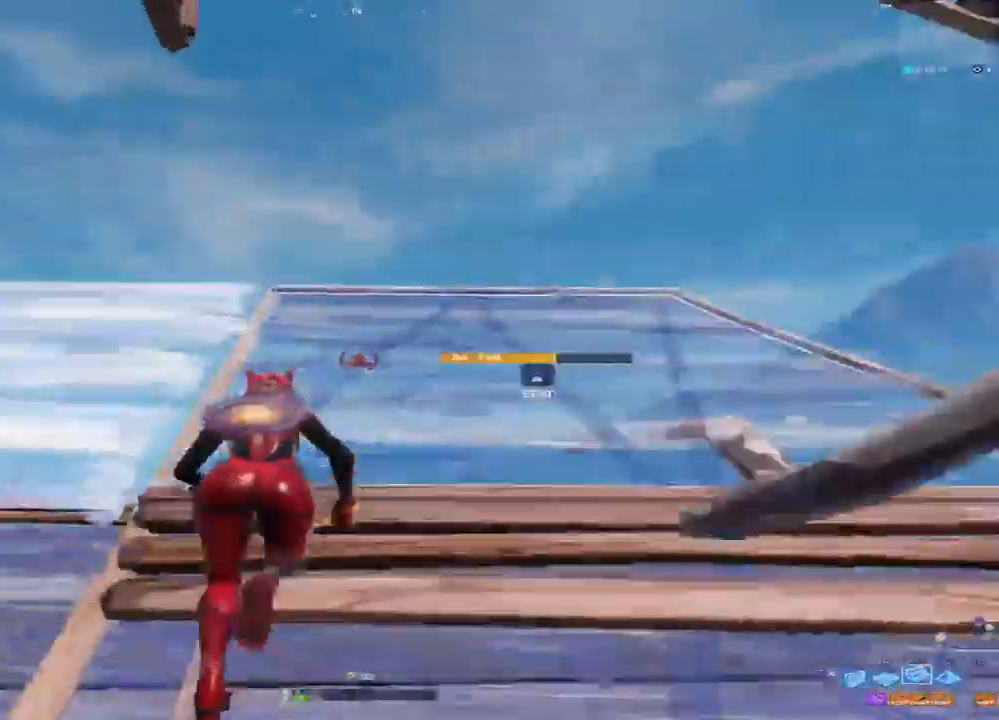
{"dt_ms": 1000, "buttons": ["L2", "R1"], "left_stick": "up", "right_stick": "left", "events": [[67, "right_stick", "center"], [200, "right_stick", "up-left"], [483, "right_stick", "up-right"], [533, "right_stick", "right"], [667, "right_stick", "down-left"], [817, "right_stick", "down-right"], [917, "R1", "down"], [933, "right_stick", "left"]]}
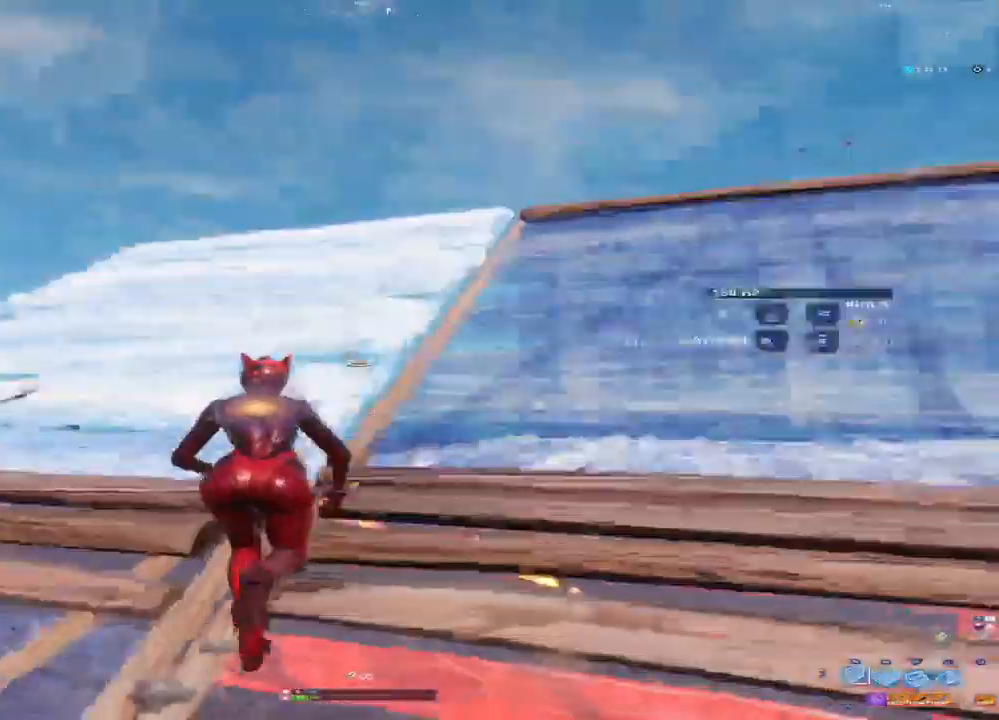
{"dt_ms": 500, "buttons": ["R2"], "left_stick": "up", "right_stick": "center", "events": [[33, "R2", "down"], [67, "L2", "up"], [83, "R1", "up"], [83, "right_stick", "down-right"], [200, "right_stick", "down"], [350, "right_stick", "center"]]}
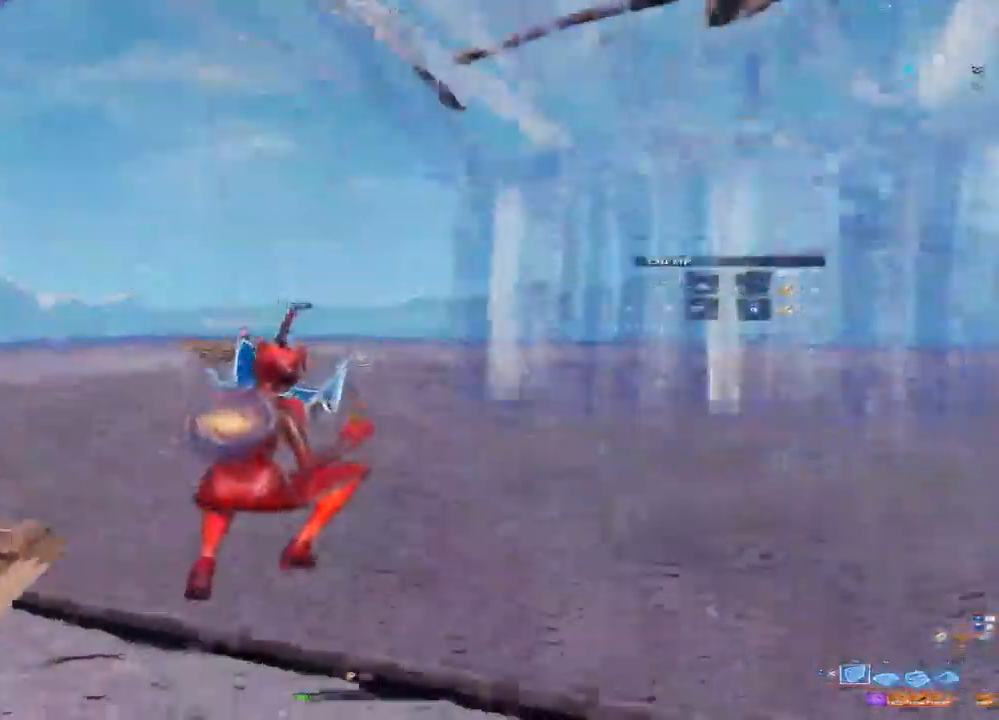
{"dt_ms": 1000, "buttons": ["L2"], "left_stick": "up-right", "right_stick": "center", "events": [[133, "right_stick", "up-left"], [200, "L2", "down"], [217, "R2", "up"], [283, "right_stick", "center"], [433, "right_stick", "up"], [583, "right_stick", "center"], [700, "left_stick", "up-right"]]}
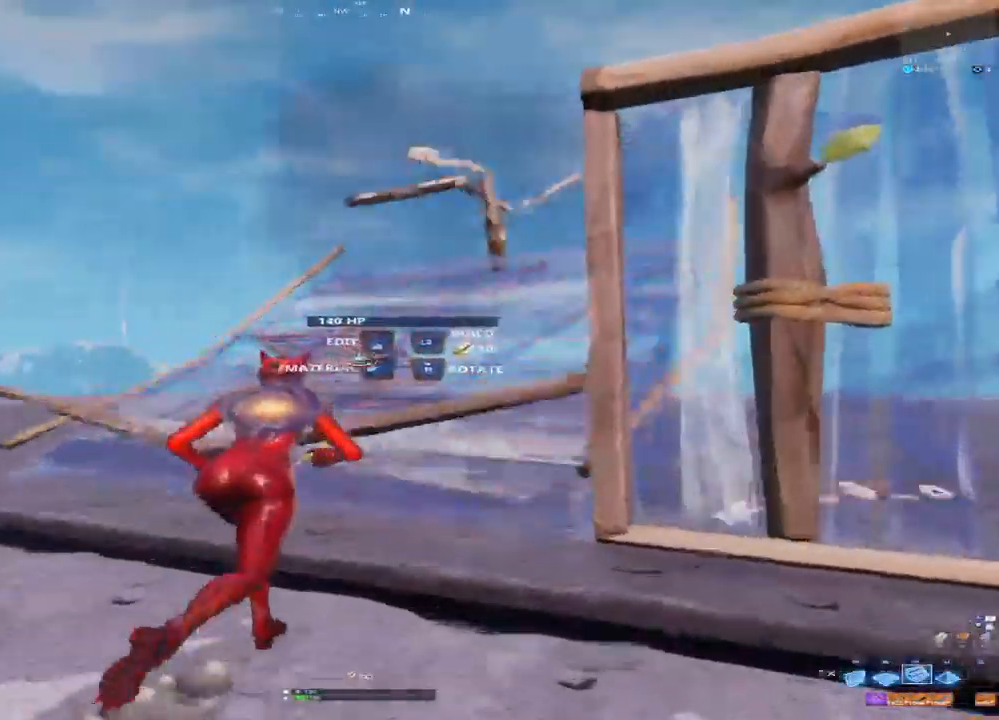
{"dt_ms": 500, "buttons": ["L2"], "left_stick": "up-right", "right_stick": "up", "events": [[167, "right_stick", "right"], [283, "right_stick", "center"], [433, "right_stick", "up"]]}
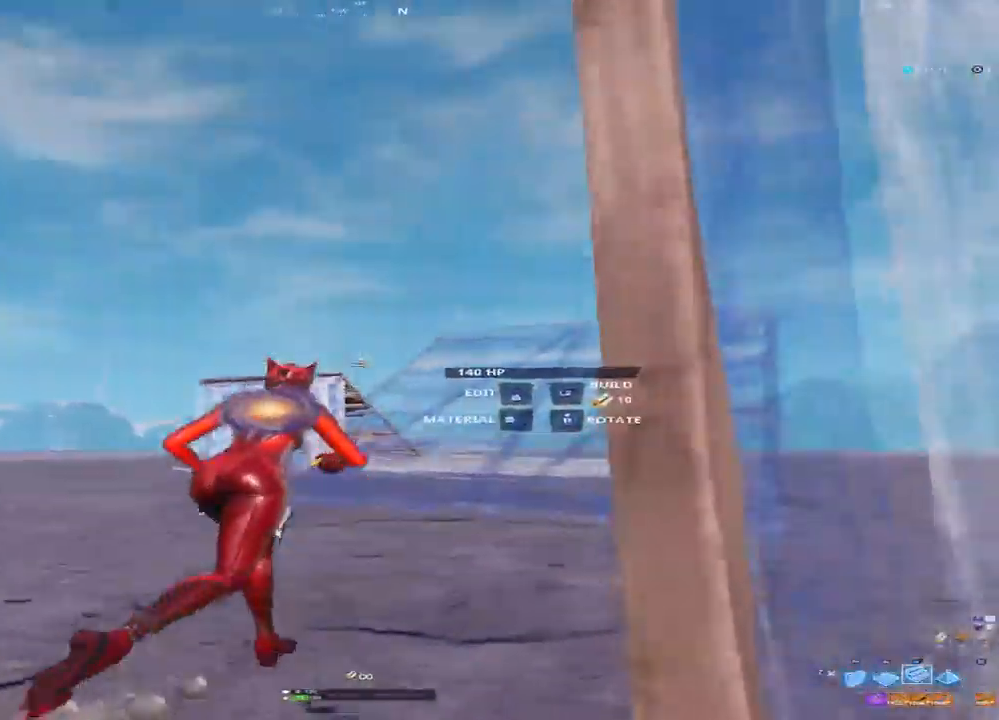
{"dt_ms": 1000, "buttons": ["R2"], "left_stick": "up-right", "right_stick": "center", "events": [[233, "right_stick", "down-right"], [400, "L2", "up"], [783, "R2", "down"], [900, "right_stick", "center"]]}
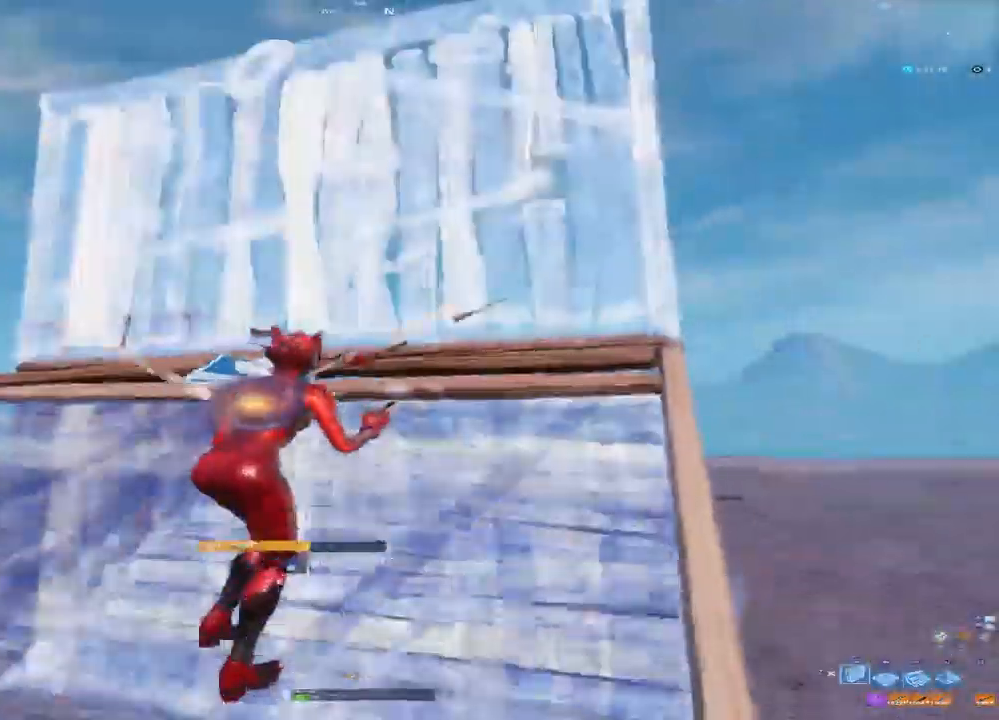
{"dt_ms": 500, "buttons": ["R2"], "left_stick": "down-right", "right_stick": "center", "events": [[150, "R2", "up"], [167, "right_stick", "left"], [233, "R2", "down"], [467, "left_stick", "down-right"], [467, "right_stick", "center"]]}
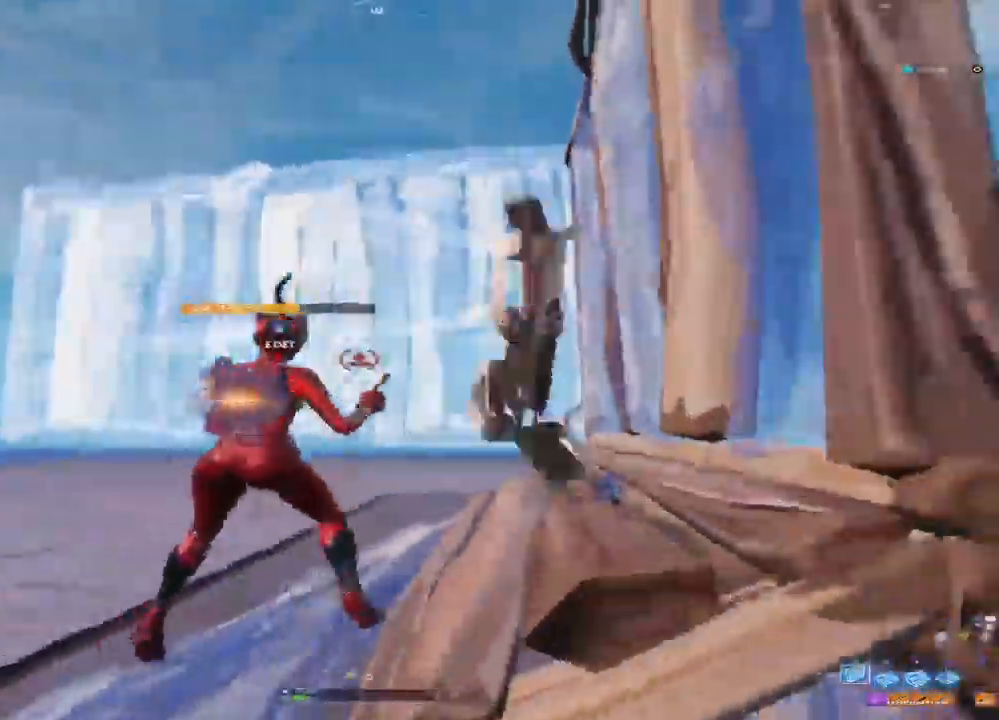
{"dt_ms": 500, "buttons": ["L2"], "left_stick": "up", "right_stick": "center", "events": [[17, "right_stick", "down-right"], [83, "left_stick", "left"], [100, "right_stick", "center"], [150, "R2", "up"], [233, "CROSS", "down"], [317, "CROSS", "up"], [367, "left_stick", "up-left"], [483, "left_stick", "up"], [500, "L2", "down"]]}